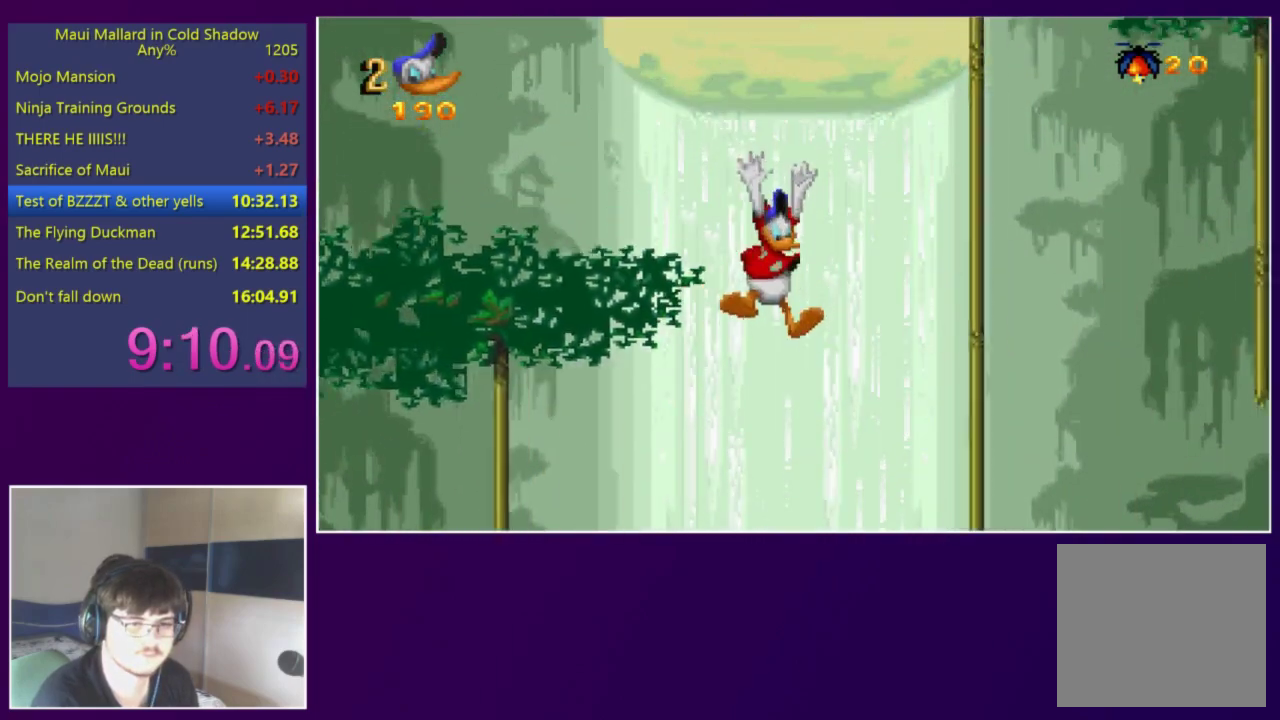
Gameplay with a controller (Xbox layout); each line is a JSON object with the inputs held at the frame after it. "events" lists button and stick changes between this image and that frame as [ms after this image, input, new state], when the widget could be followed in between. Not read: L3 R3 left_stick right_stick.
{"buttons": ["A", "DPAD_UP", "DPAD_LEFT"], "events": [[350, "A", "up"], [417, "DPAD_RIGHT", "up"], [450, "A", "down"], [450, "DPAD_LEFT", "down"]]}
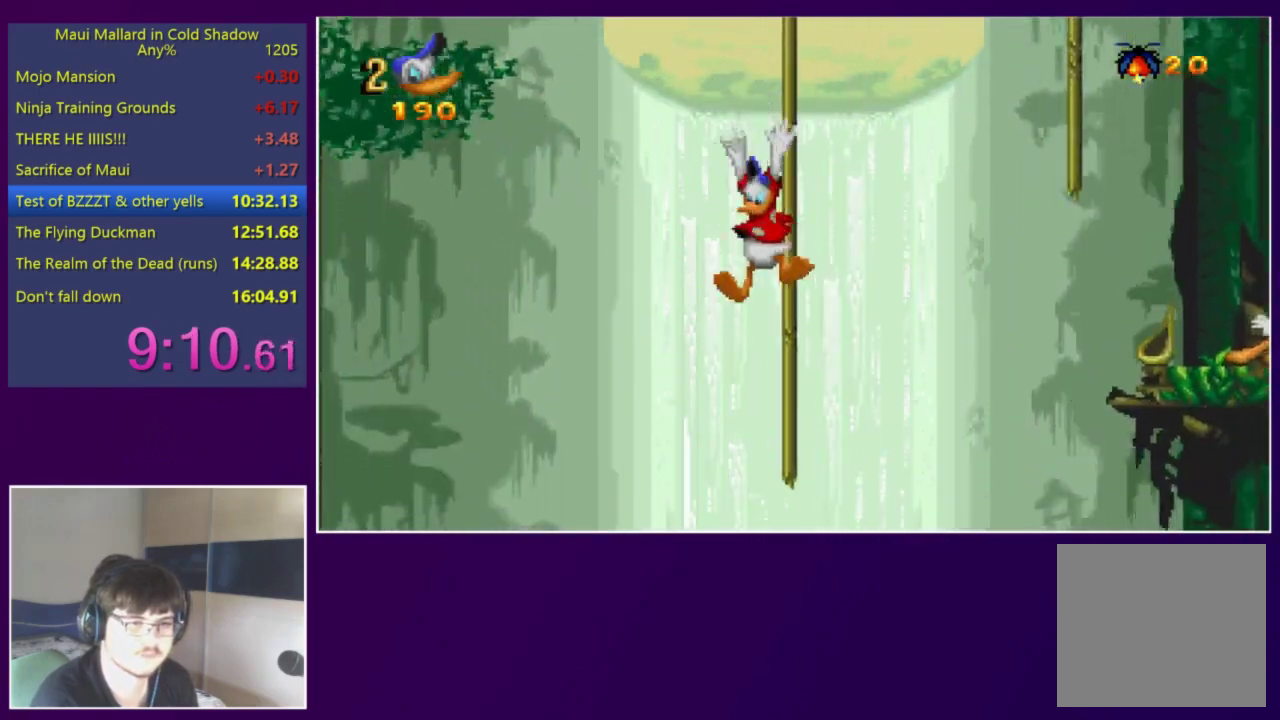
{"buttons": ["A", "DPAD_UP", "DPAD_RIGHT"], "events": [[50, "DPAD_LEFT", "up"], [83, "DPAD_RIGHT", "down"], [350, "A", "up"], [417, "A", "down"]]}
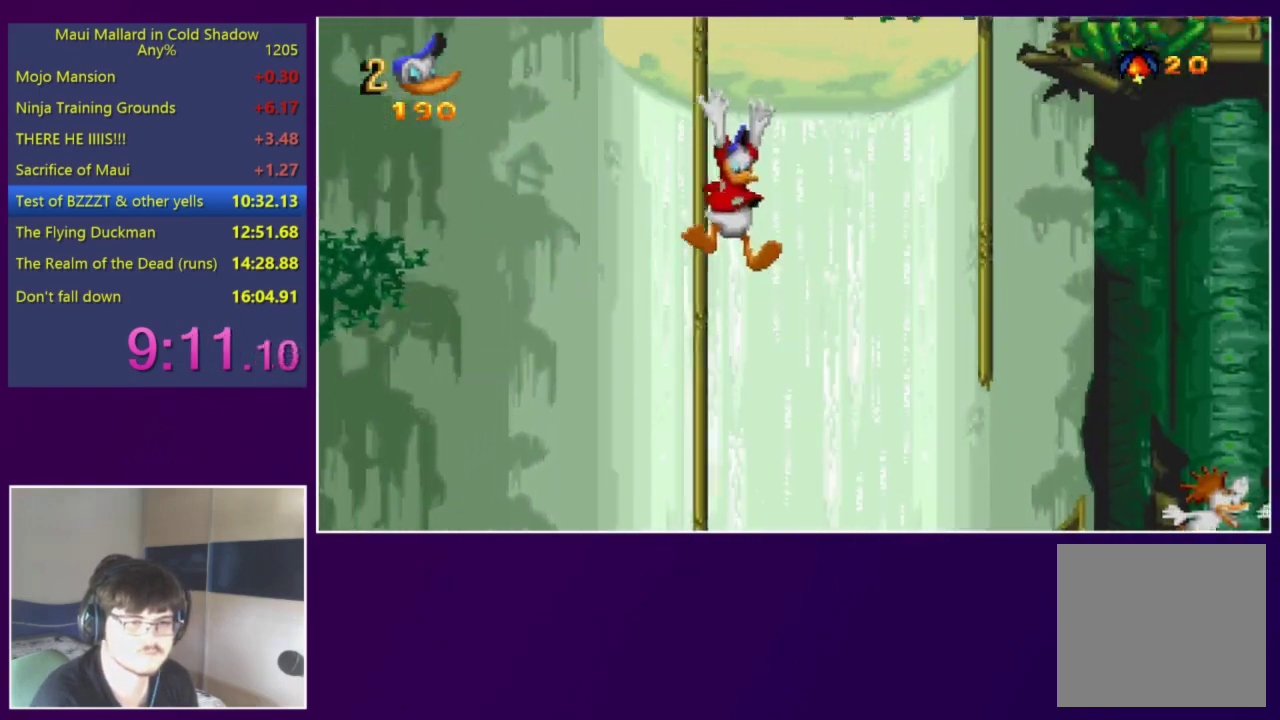
{"buttons": ["DPAD_UP", "DPAD_RIGHT"], "events": [[283, "A", "up"]]}
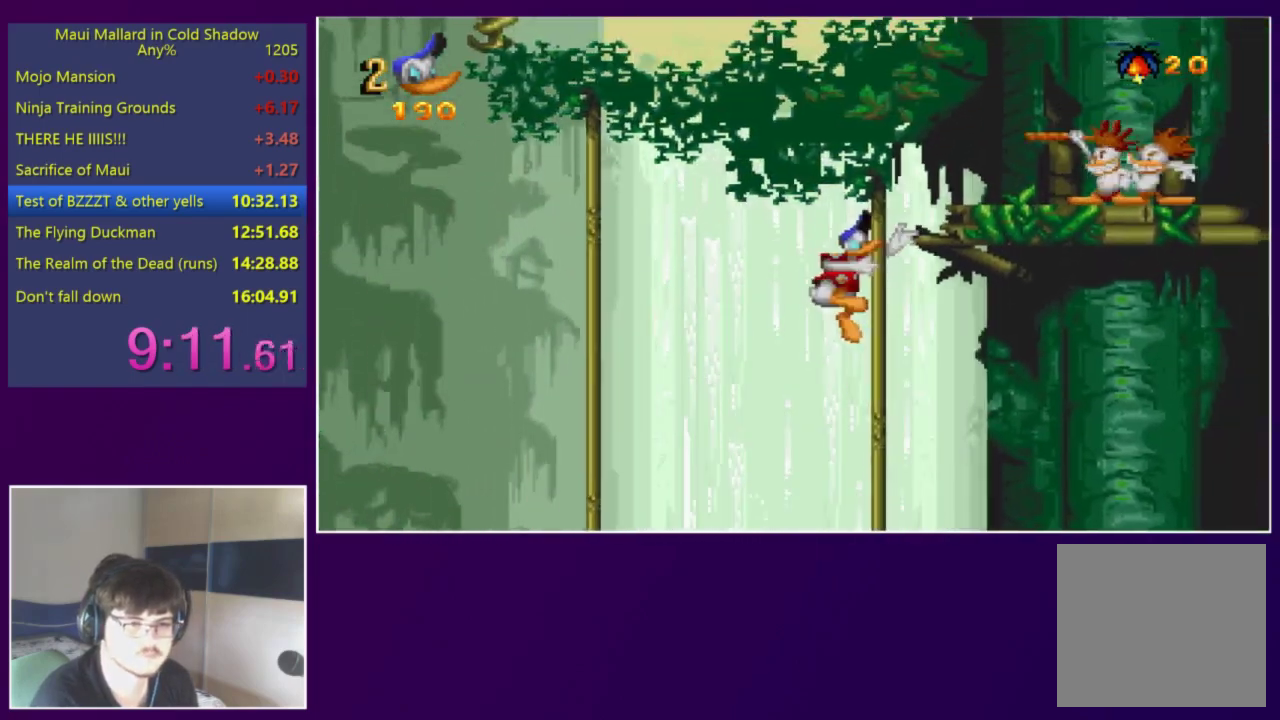
{"buttons": ["DPAD_UP", "DPAD_LEFT"], "events": [[17, "A", "down"], [83, "DPAD_UP", "up"], [150, "X", "down"], [283, "A", "up"], [283, "X", "up"], [383, "DPAD_RIGHT", "up"], [417, "DPAD_LEFT", "down"], [450, "DPAD_UP", "down"]]}
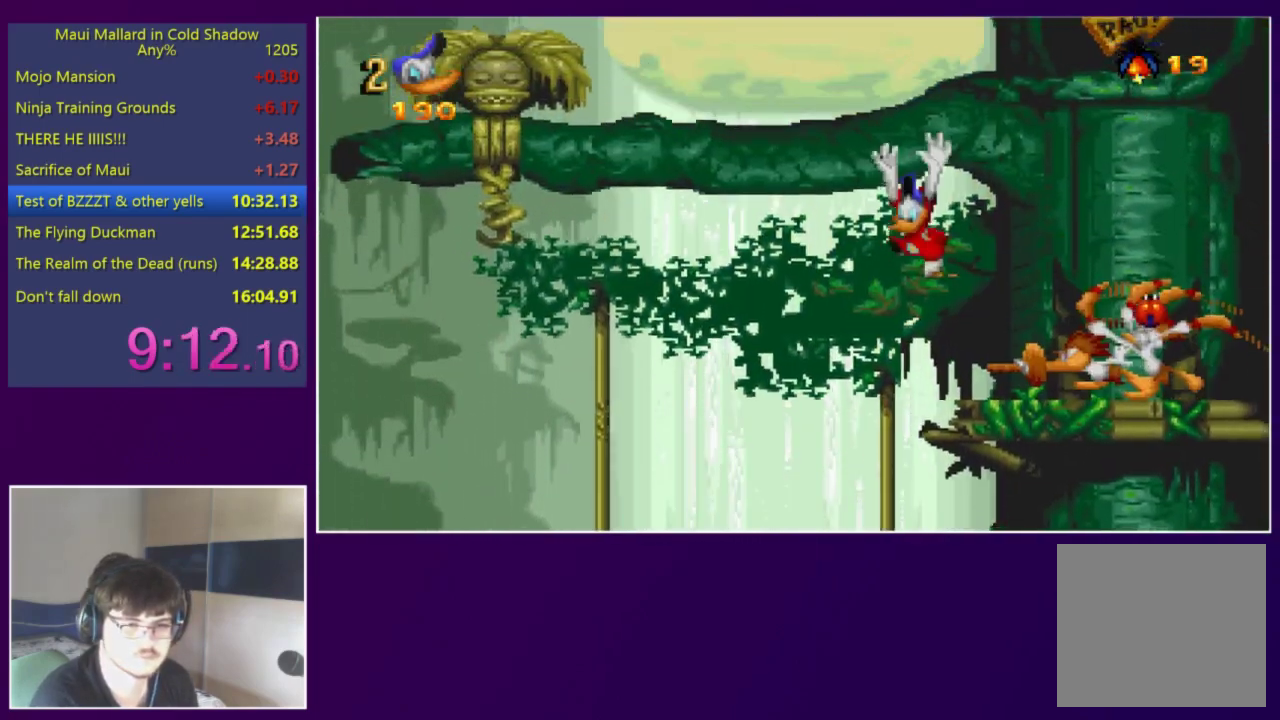
{"buttons": ["DPAD_UP"], "events": [[150, "DPAD_LEFT", "up"], [183, "DPAD_RIGHT", "down"], [383, "DPAD_RIGHT", "up"]]}
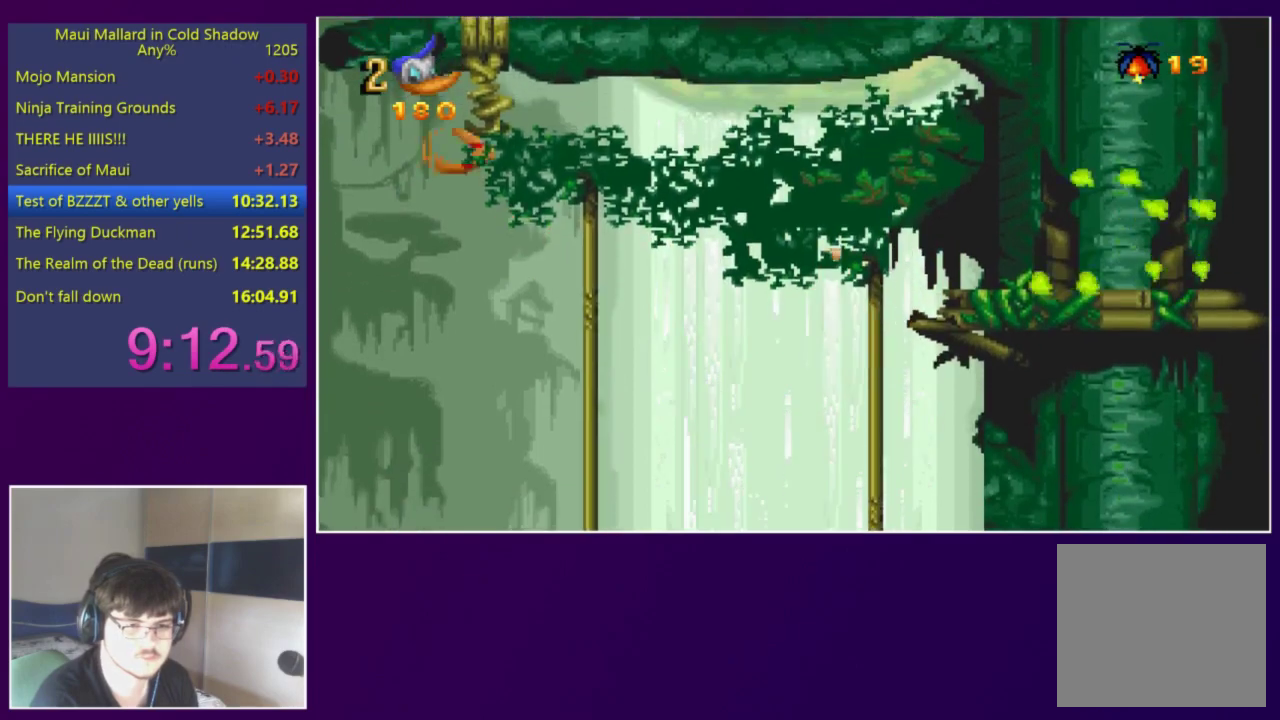
{"buttons": ["A", "DPAD_RIGHT"], "events": [[183, "DPAD_UP", "up"], [317, "DPAD_DOWN", "down"], [383, "DPAD_DOWN", "up"], [450, "A", "down"], [450, "DPAD_RIGHT", "down"]]}
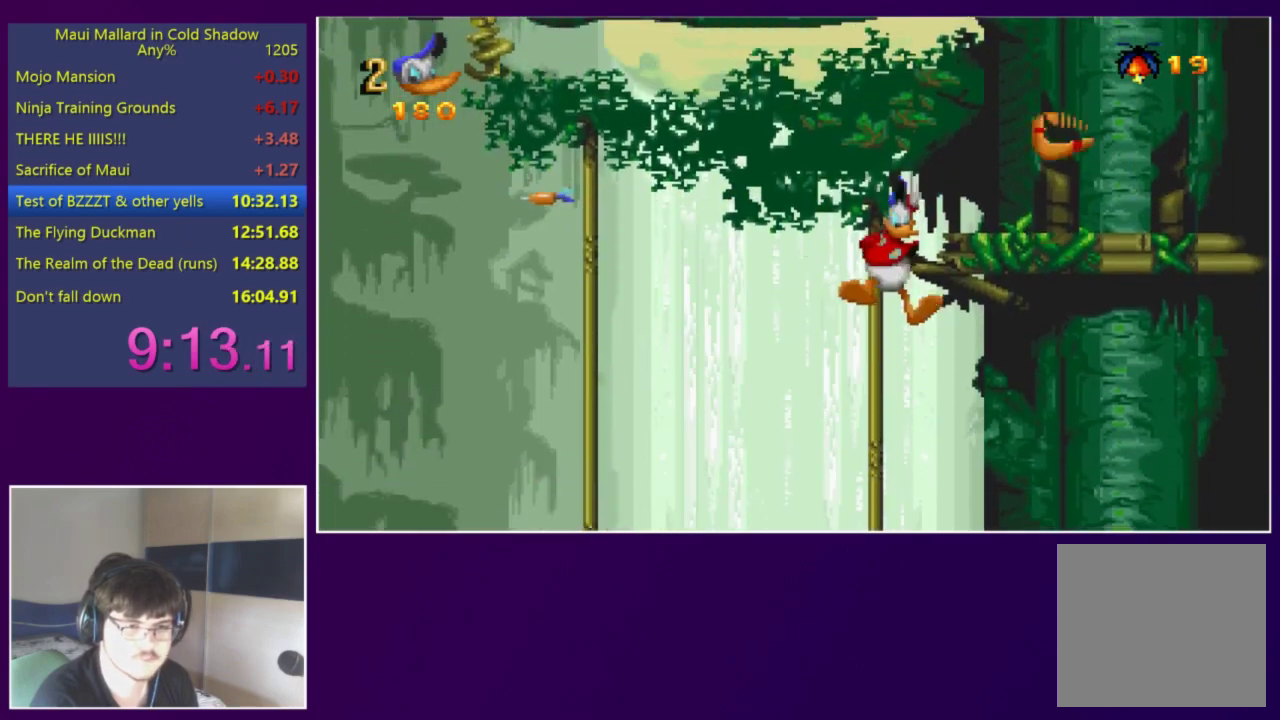
{"buttons": ["A", "DPAD_RIGHT"], "events": []}
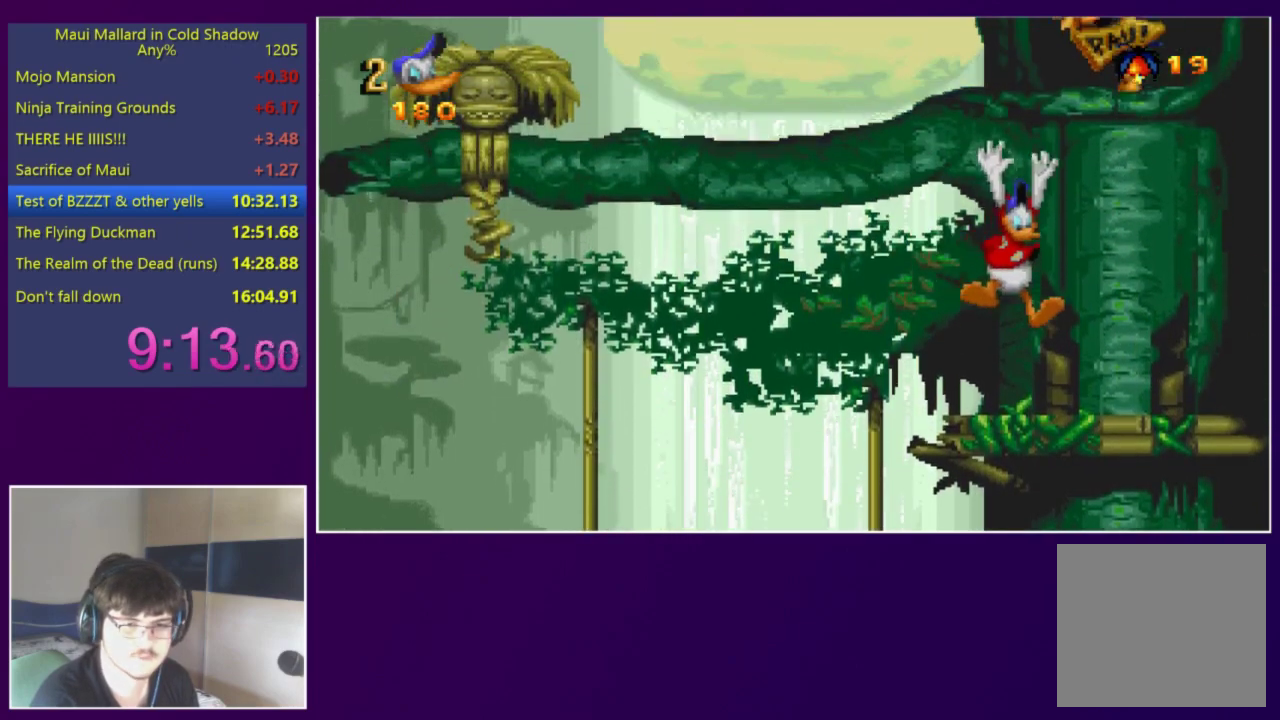
{"buttons": ["DPAD_RIGHT"], "events": [[183, "A", "up"]]}
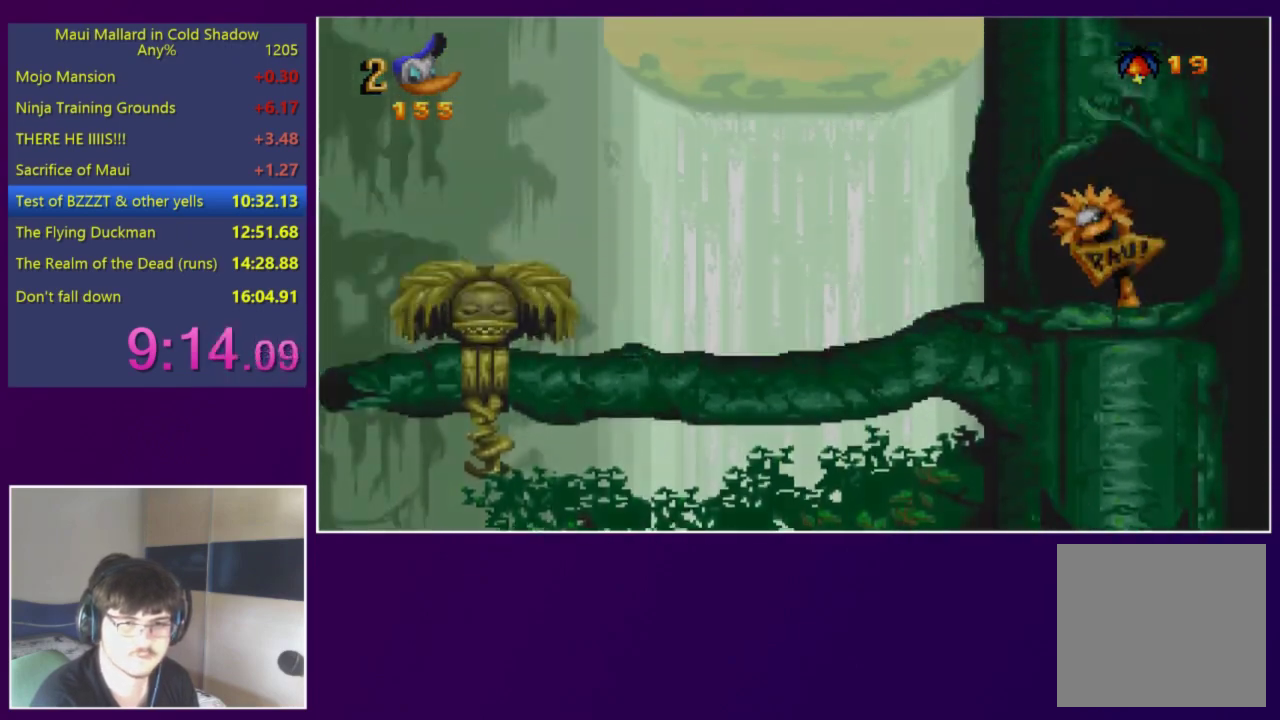
{"buttons": ["DPAD_RIGHT"], "events": []}
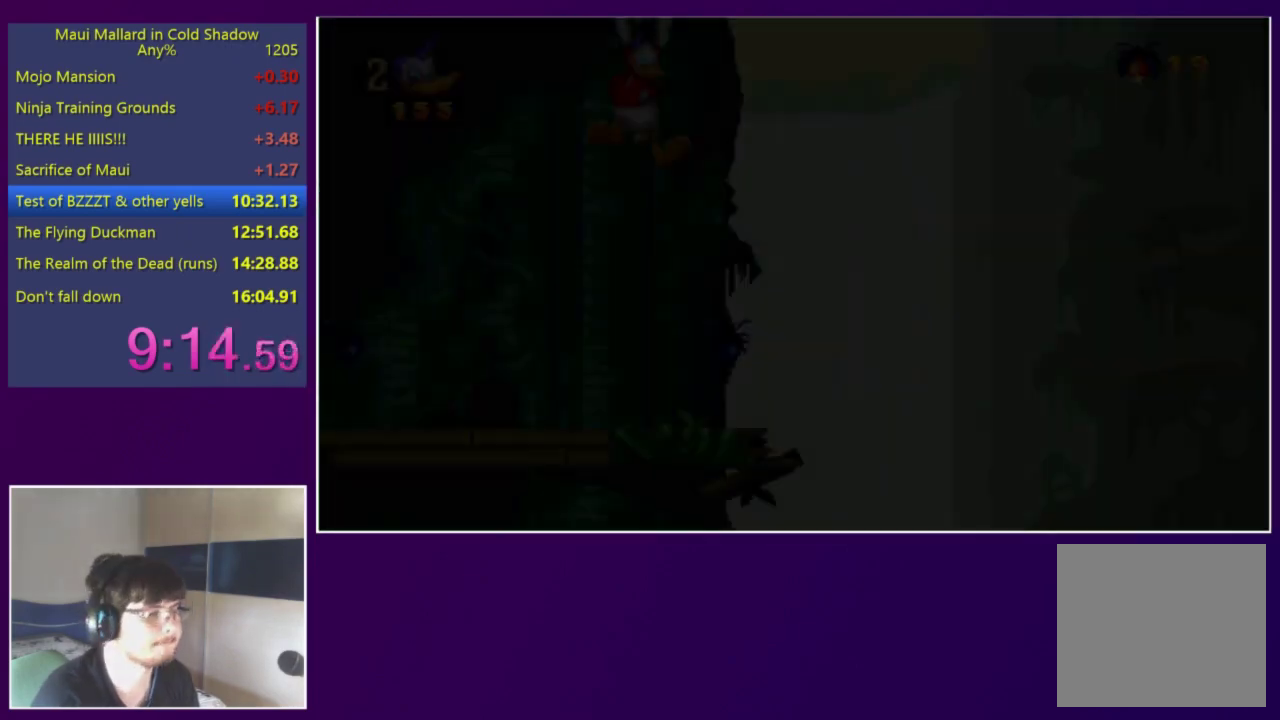
{"buttons": ["DPAD_RIGHT"], "events": []}
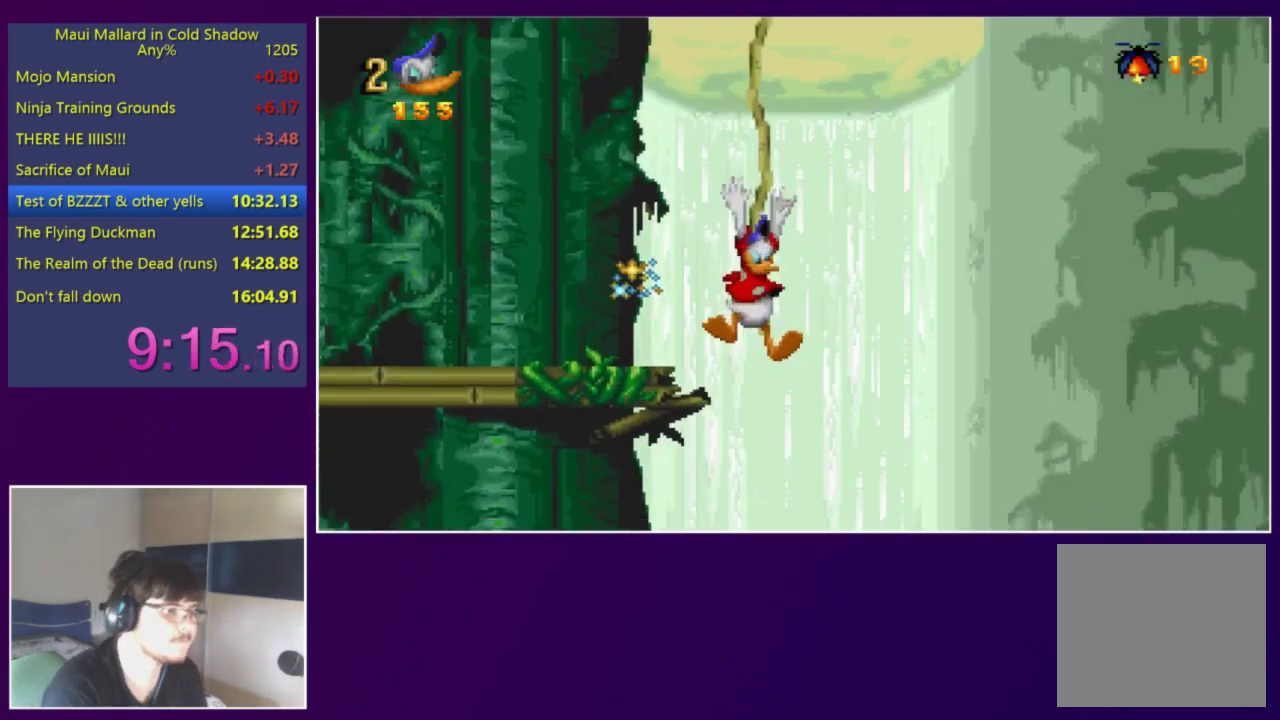
{"buttons": ["DPAD_RIGHT"], "events": []}
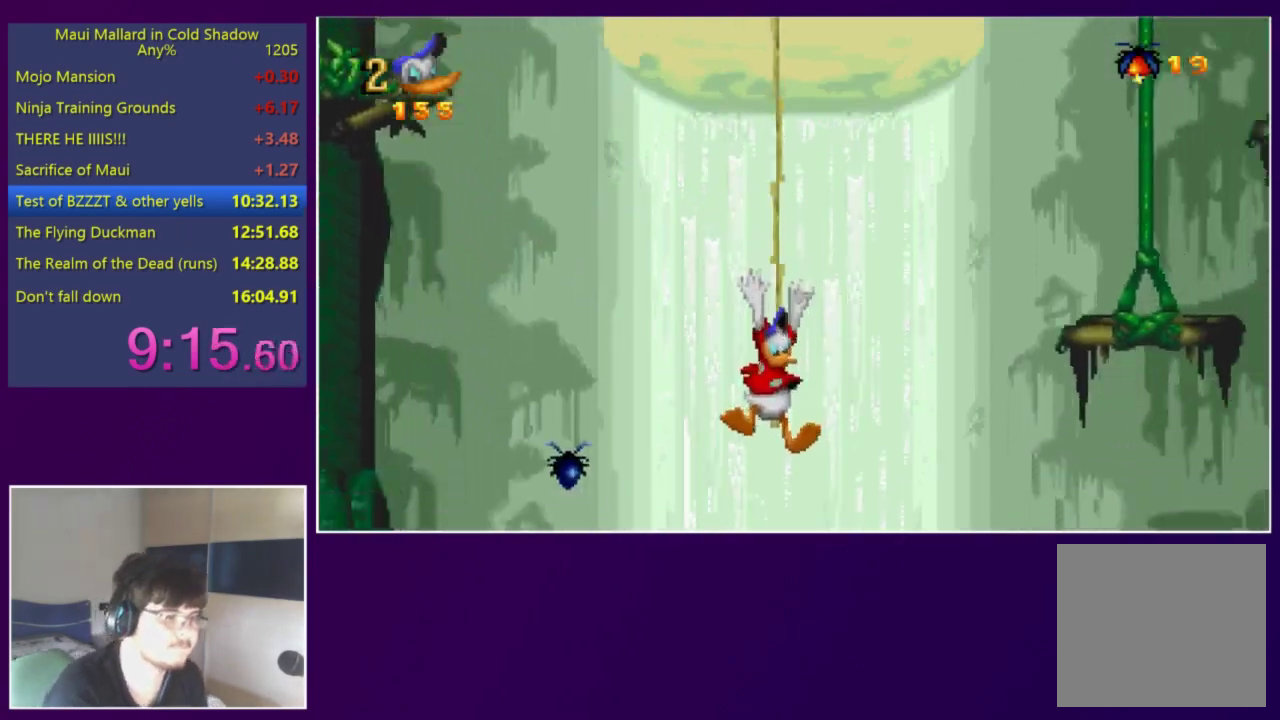
{"buttons": ["DPAD_RIGHT"], "events": []}
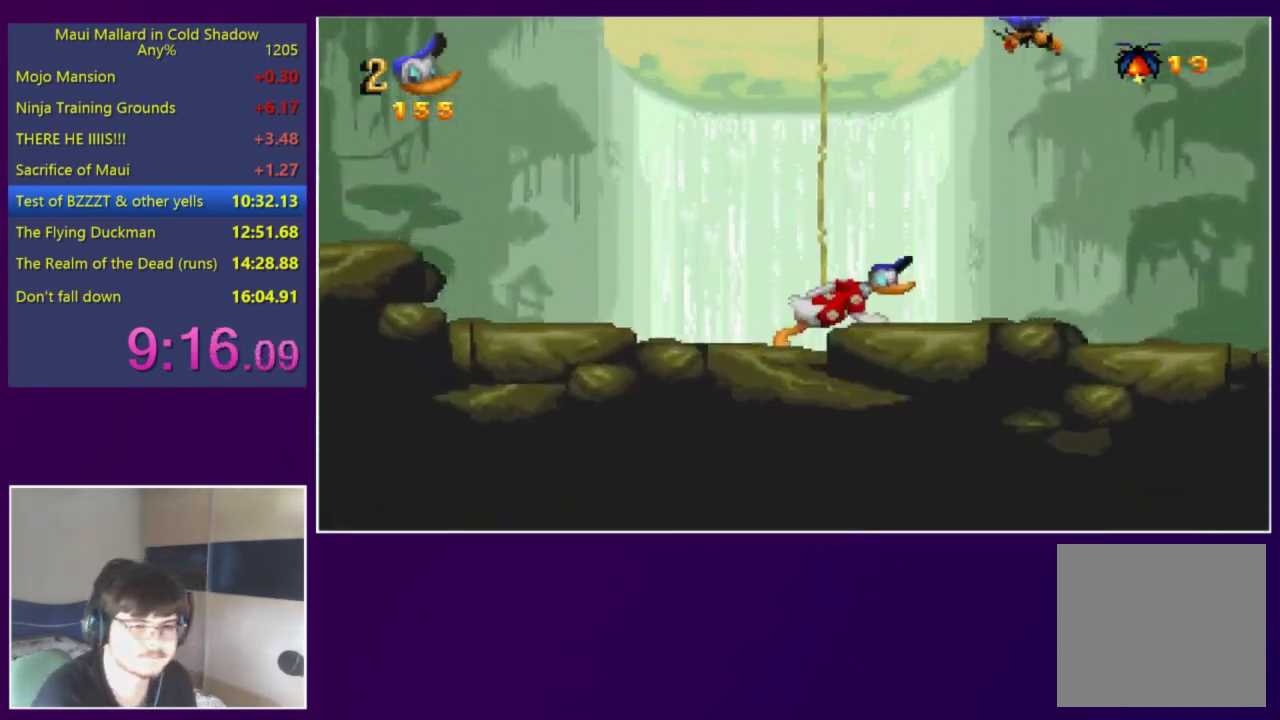
{"buttons": ["A", "DPAD_RIGHT"], "events": [[117, "A", "down"]]}
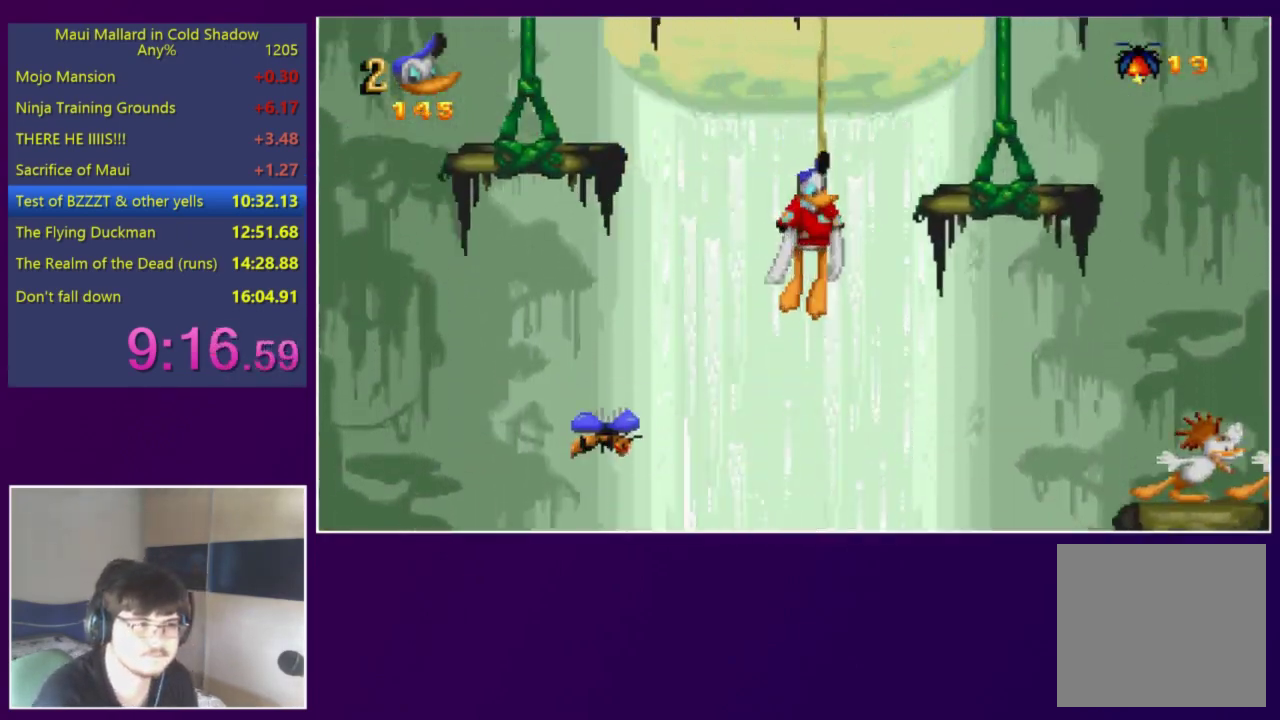
{"buttons": ["A", "DPAD_LEFT"], "events": [[183, "A", "up"], [183, "DPAD_RIGHT", "up"], [350, "DPAD_LEFT", "down"], [417, "A", "down"]]}
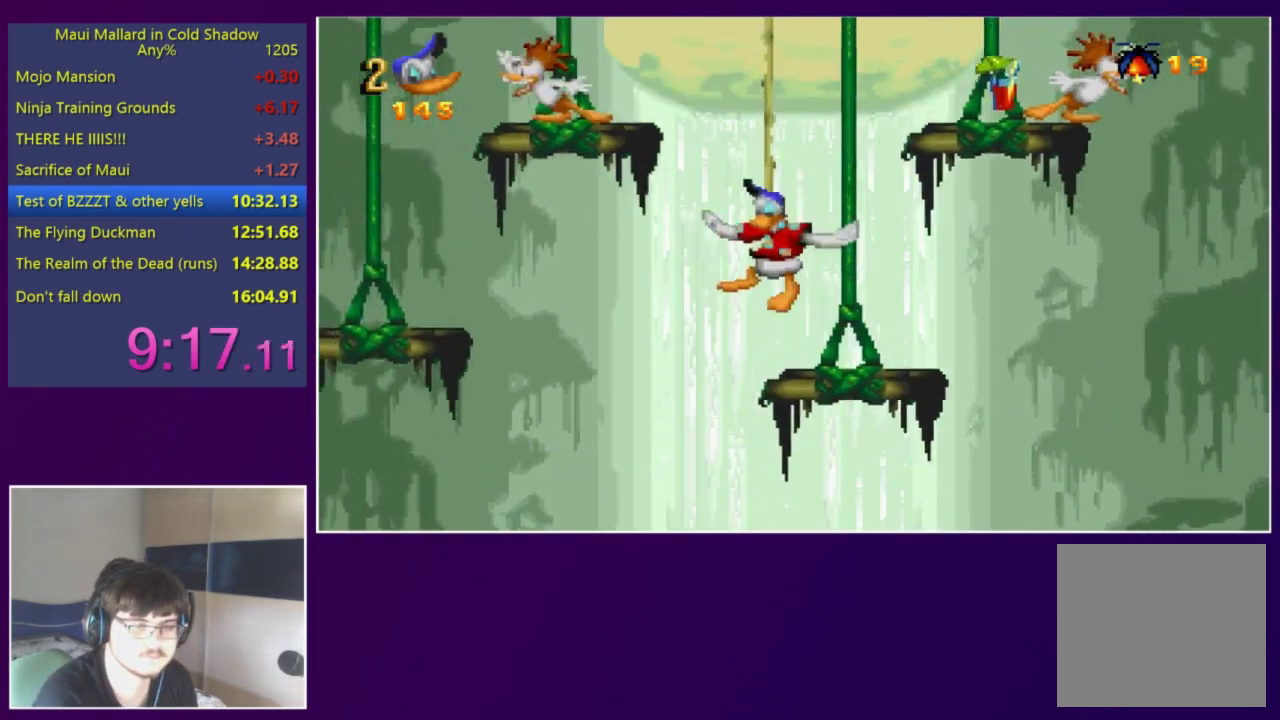
{"buttons": [], "events": [[183, "A", "up"], [417, "DPAD_LEFT", "up"]]}
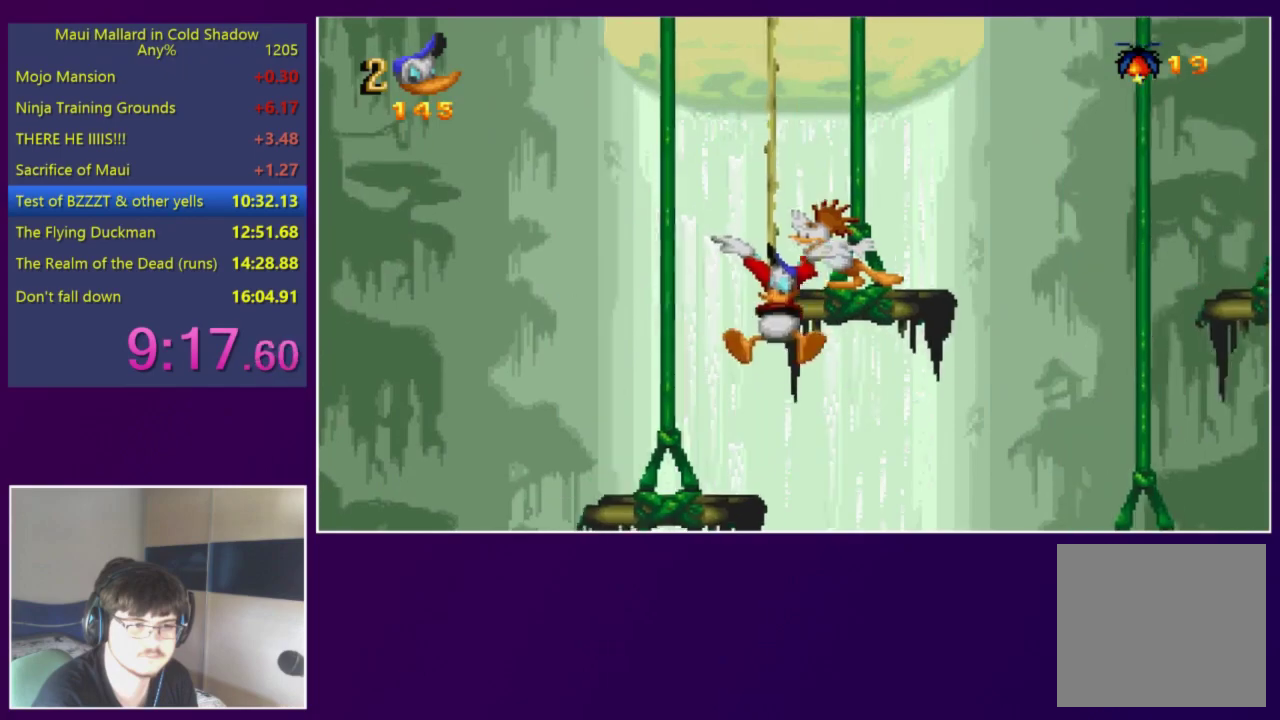
{"buttons": ["DPAD_RIGHT"], "events": [[250, "A", "down"], [350, "DPAD_RIGHT", "down"], [450, "A", "up"]]}
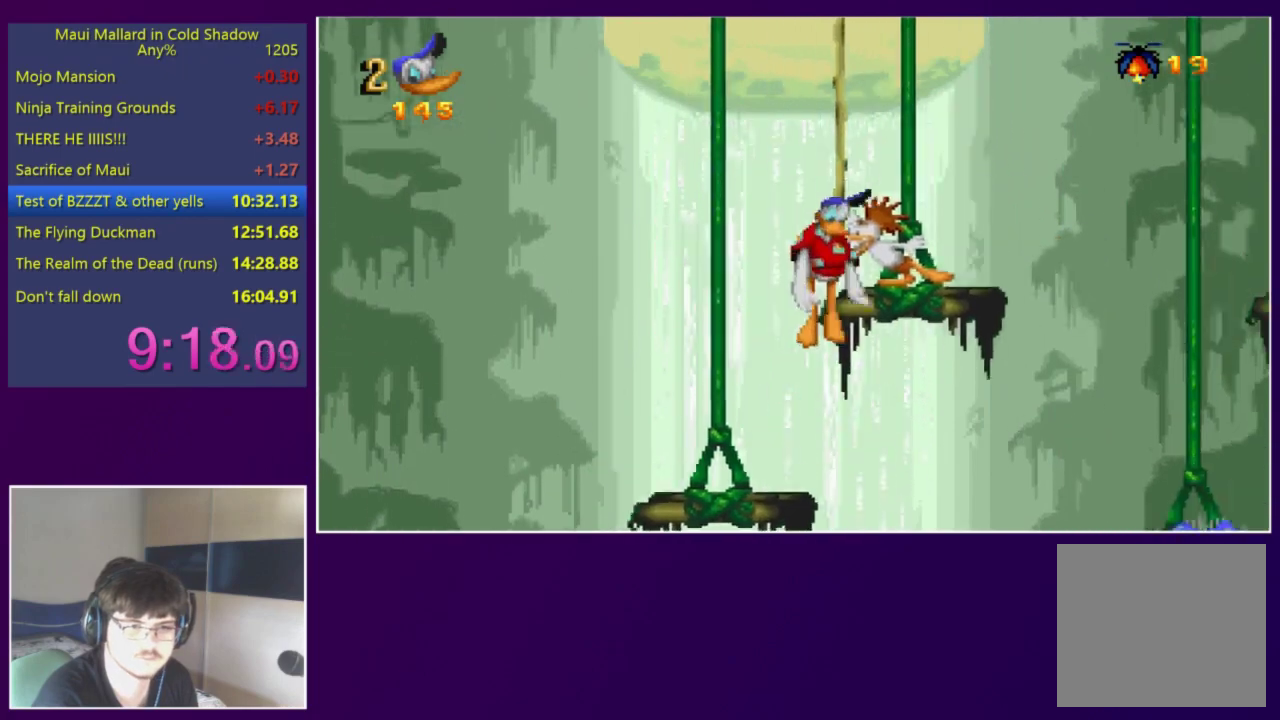
{"buttons": ["DPAD_RIGHT"], "events": [[217, "A", "down"], [283, "A", "up"]]}
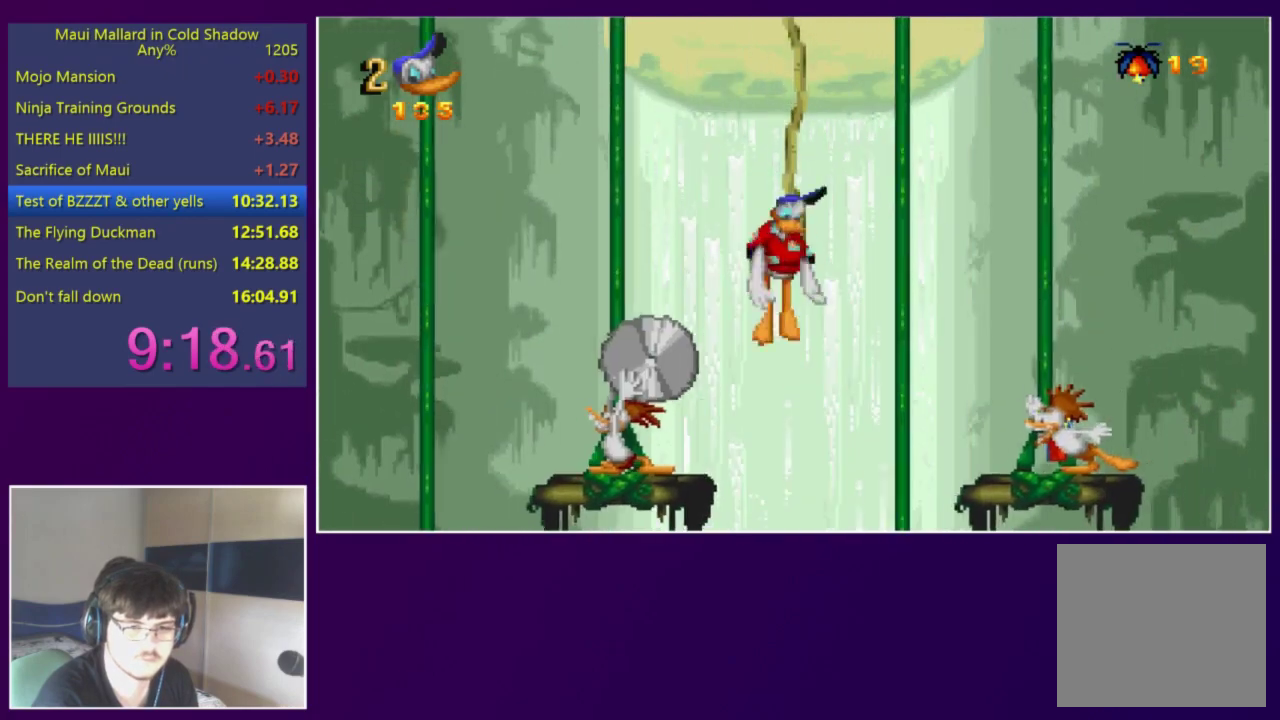
{"buttons": ["DPAD_RIGHT"], "events": []}
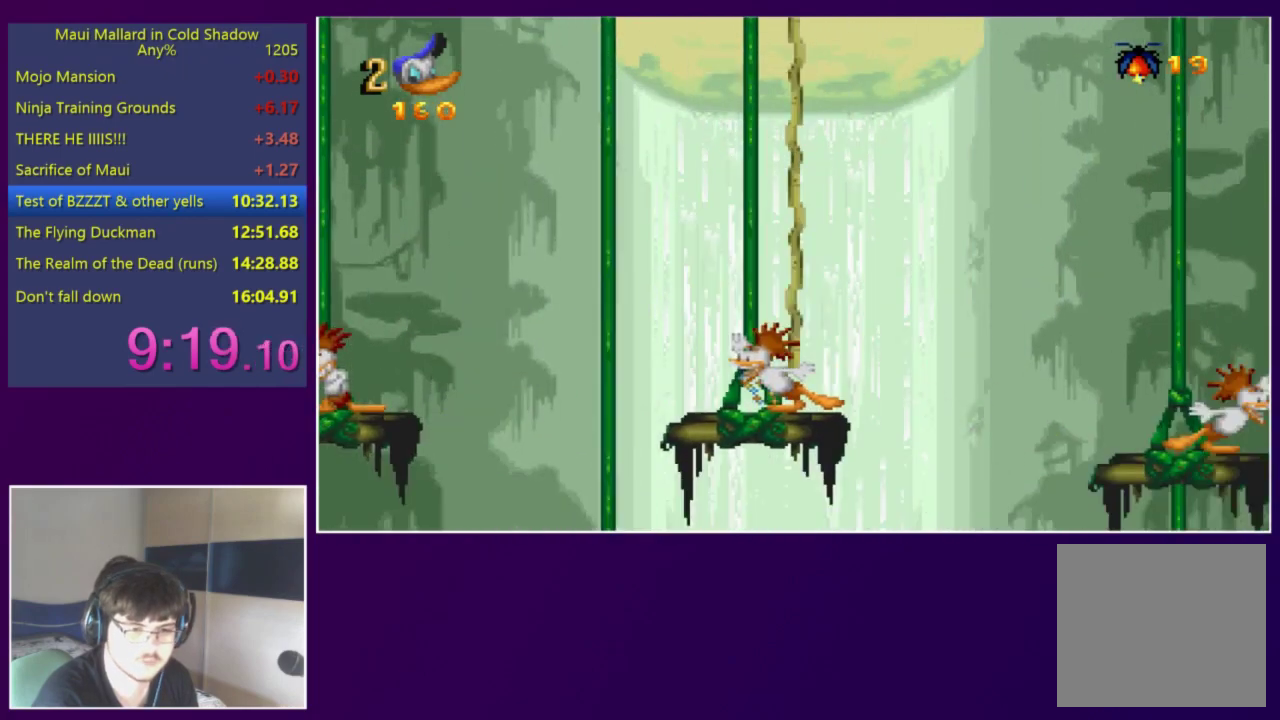
{"buttons": ["DPAD_RIGHT"], "events": [[50, "A", "down"], [250, "A", "up"]]}
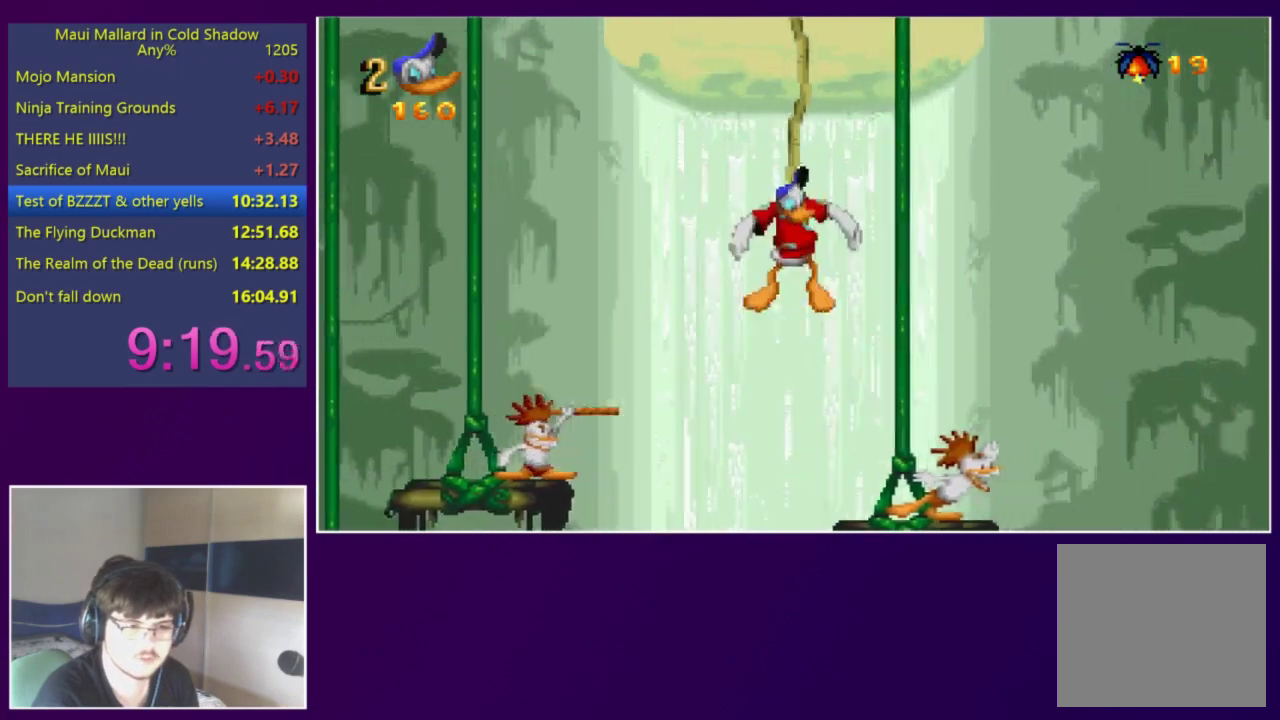
{"buttons": ["DPAD_RIGHT"], "events": []}
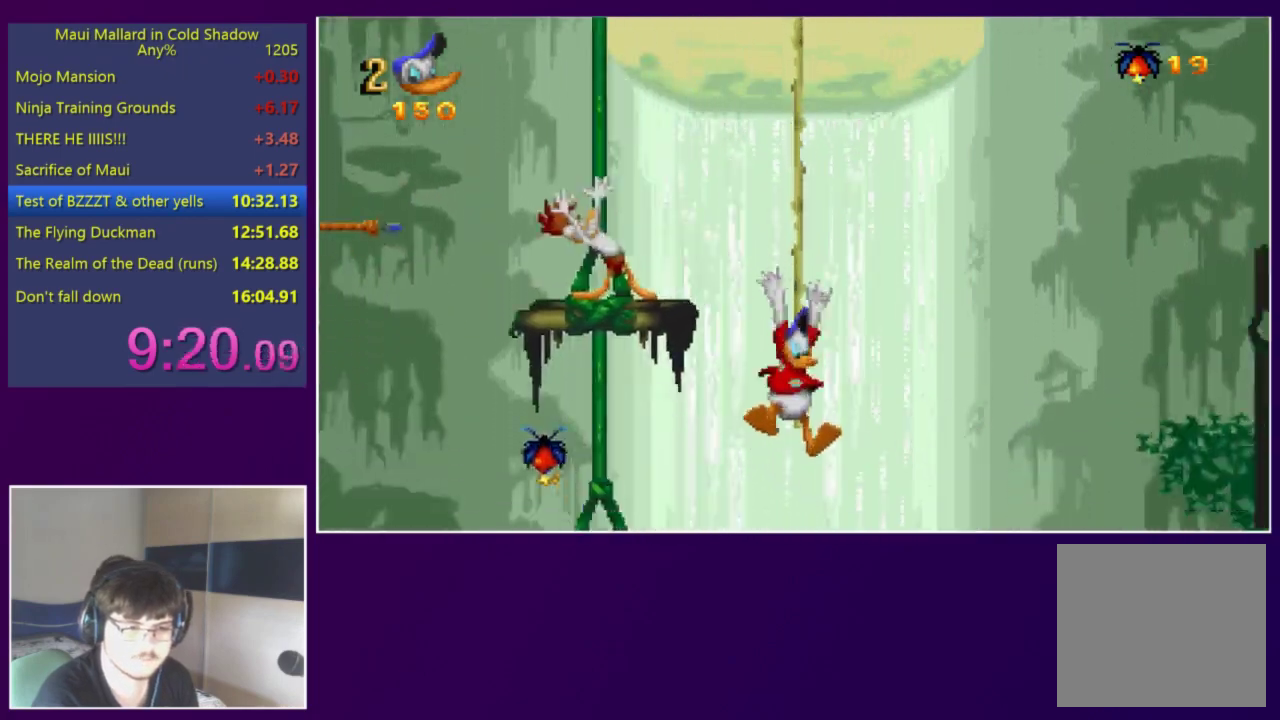
{"buttons": ["DPAD_RIGHT"], "events": []}
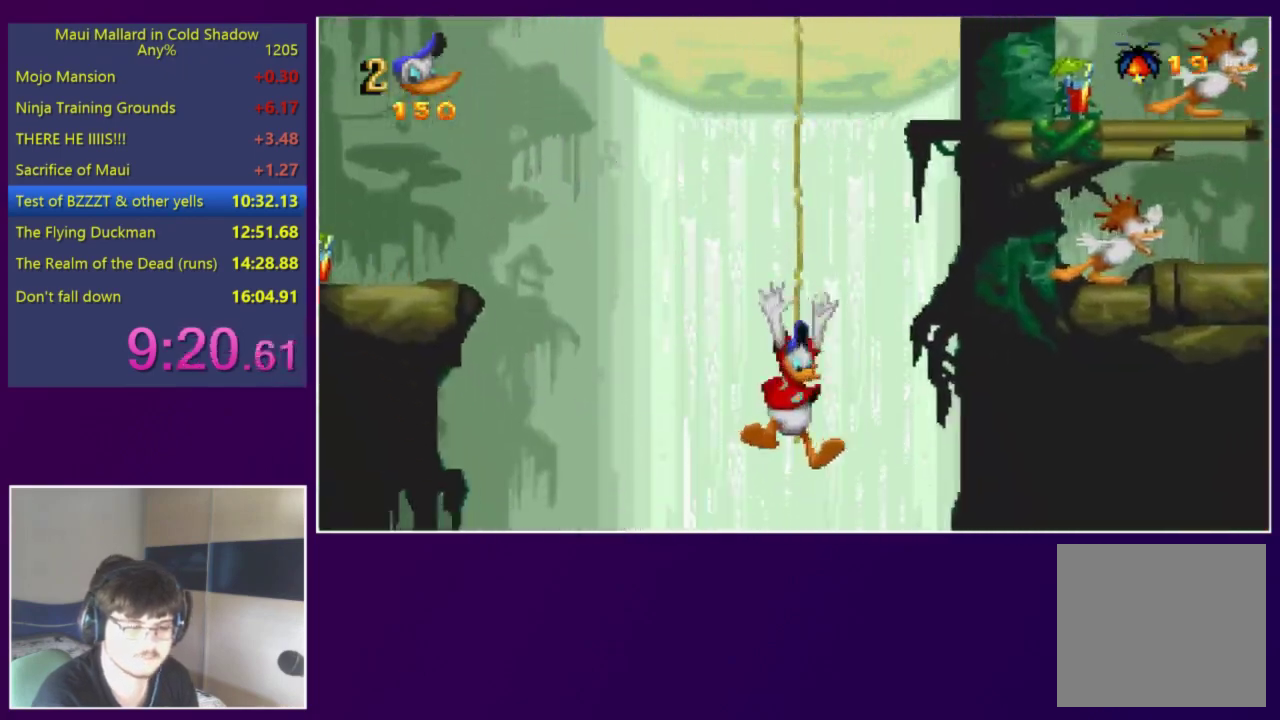
{"buttons": [], "events": [[317, "DPAD_RIGHT", "up"]]}
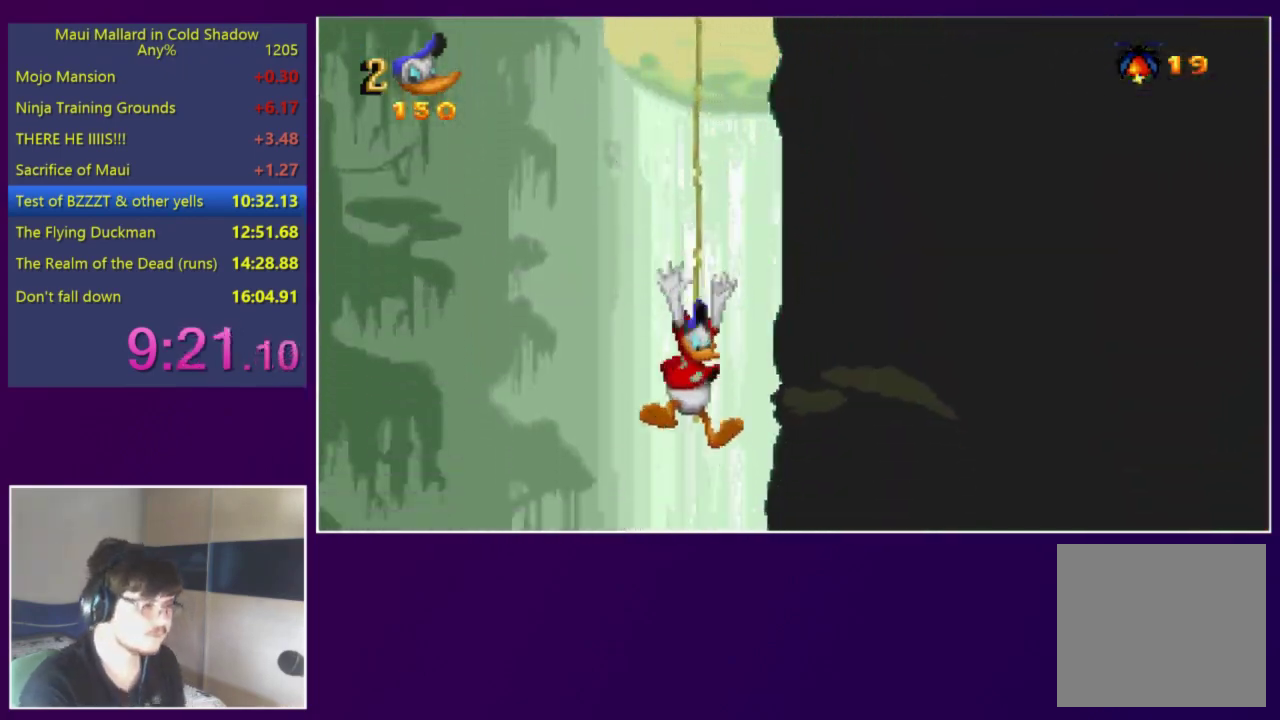
{"buttons": [], "events": []}
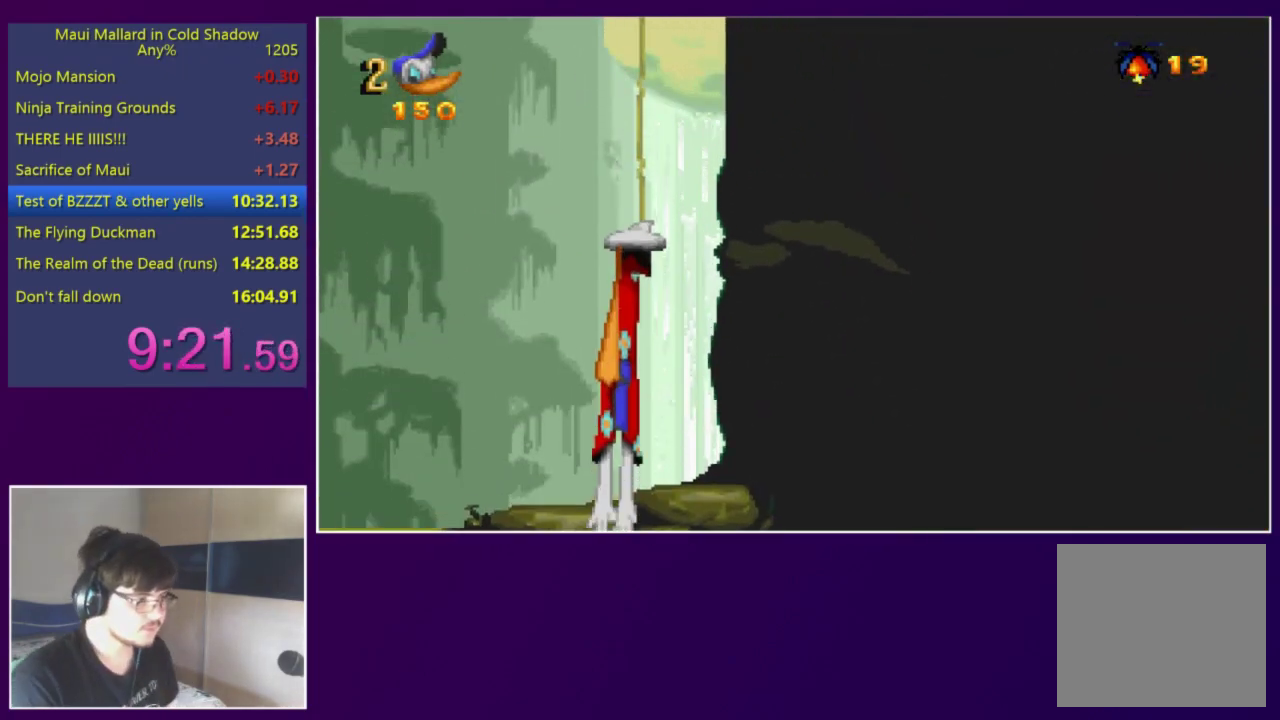
{"buttons": [], "events": []}
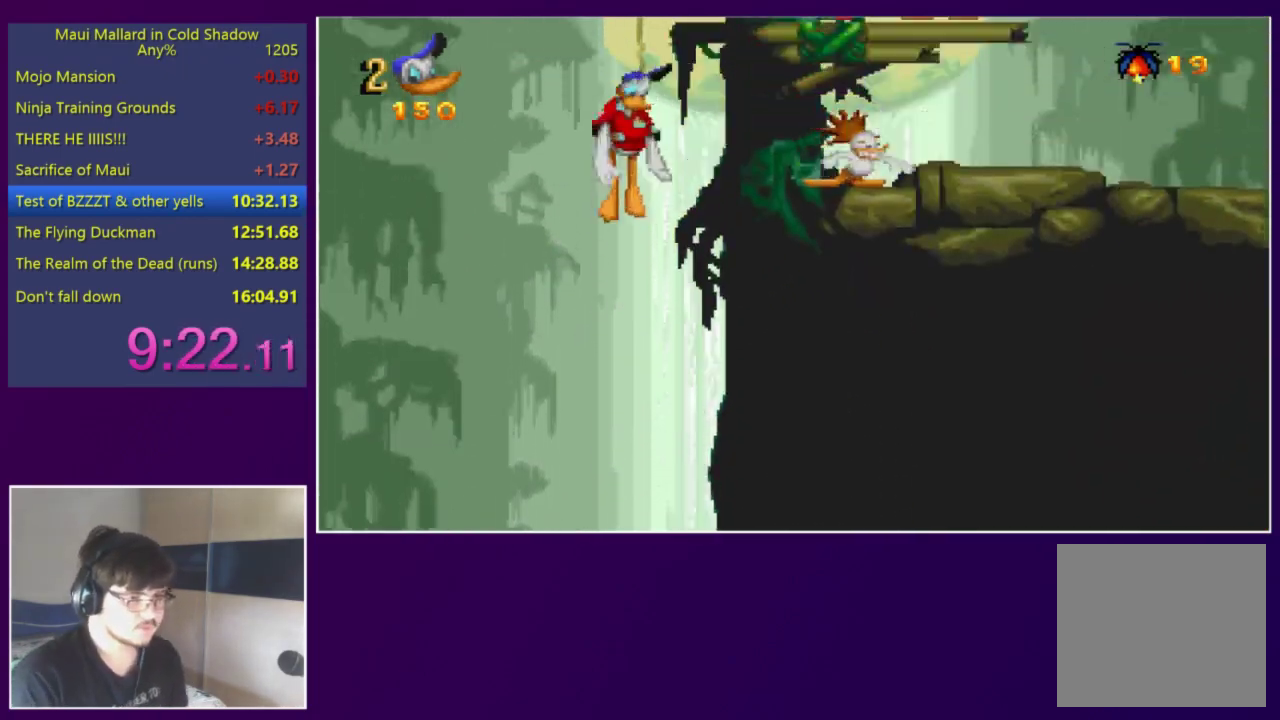
{"buttons": ["DPAD_RIGHT"], "events": [[117, "DPAD_RIGHT", "down"]]}
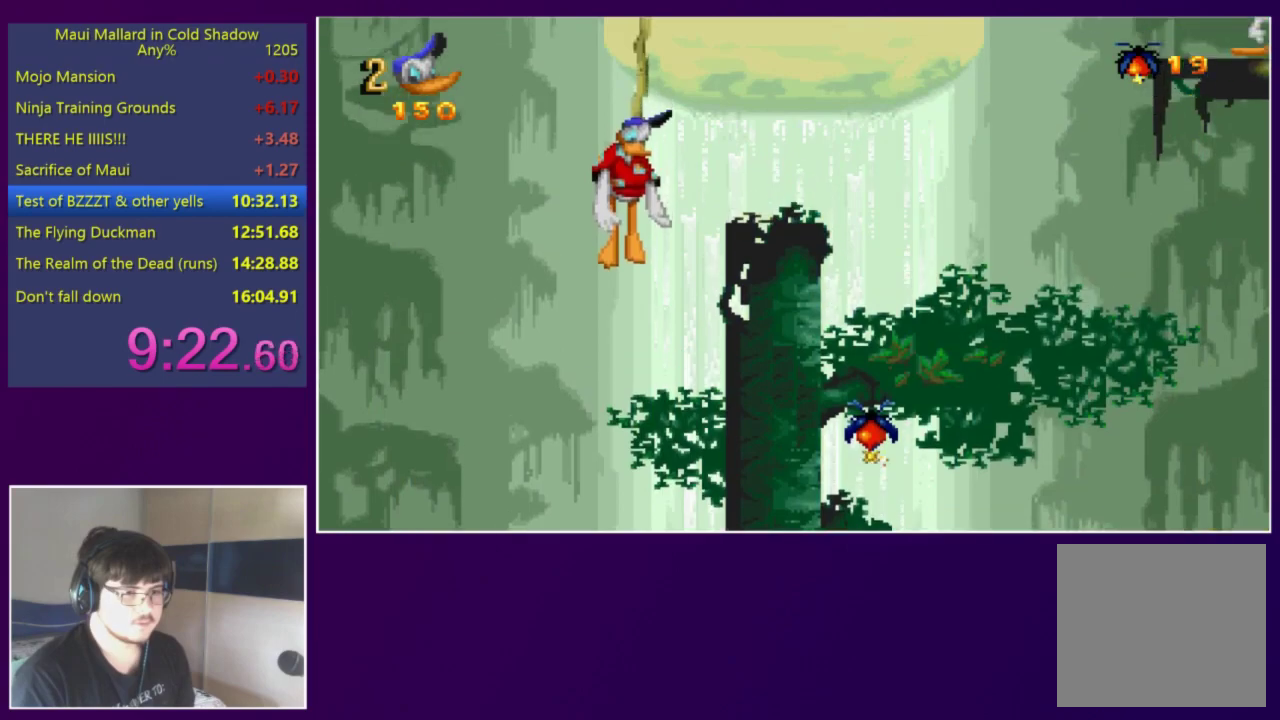
{"buttons": ["DPAD_RIGHT"], "events": []}
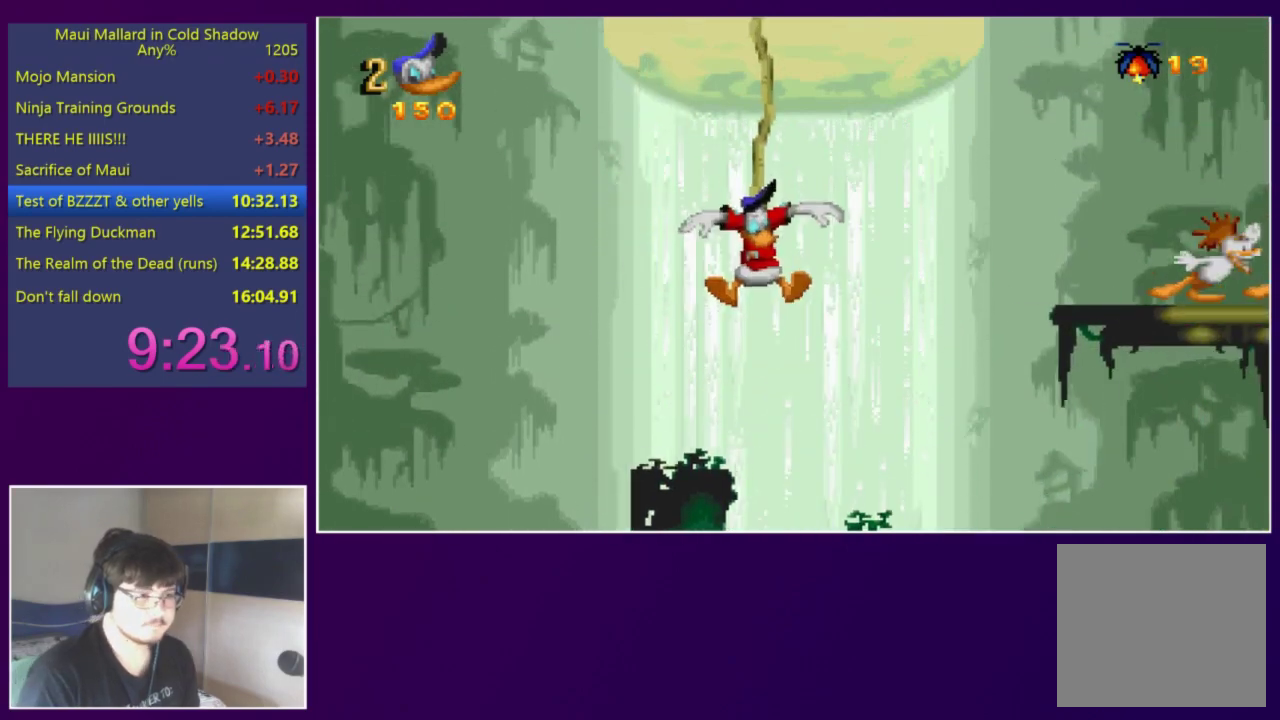
{"buttons": ["DPAD_RIGHT"], "events": []}
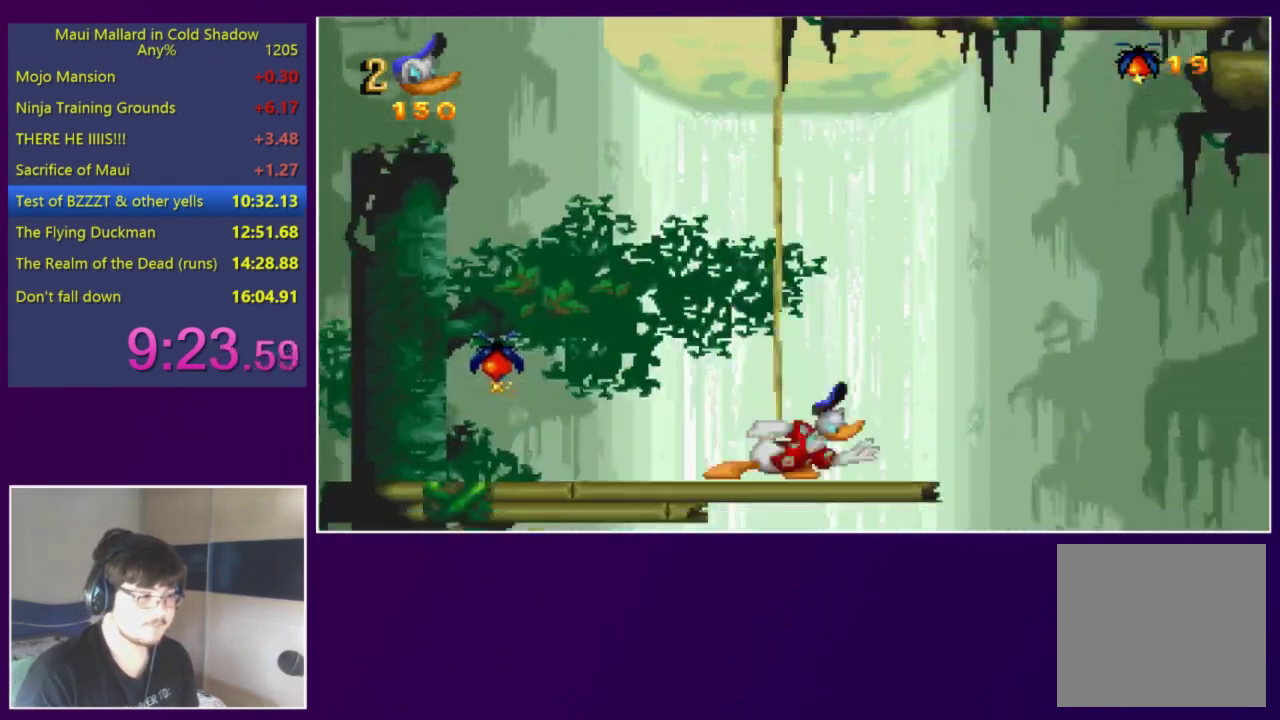
{"buttons": ["DPAD_RIGHT"], "events": []}